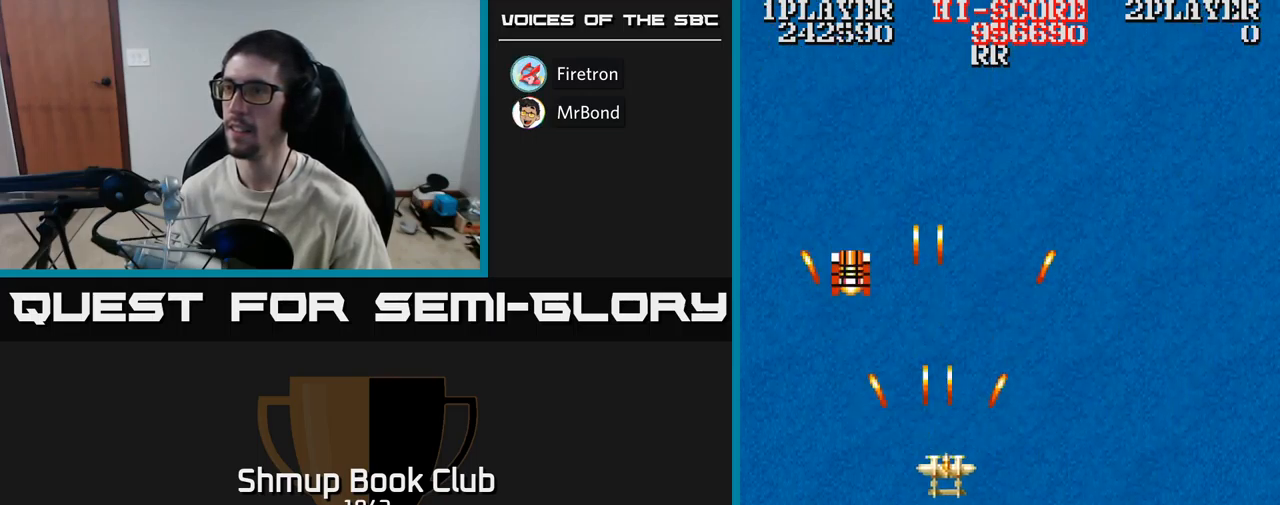
Gameplay with a controller (Xbox layout); each line is a JSON object with the inputs held at the frame after it. "events" lists button and stick changes between this image and that frame as [ms after this image, input, new state], when the widget could be followed in between. Not read: left_stick right_stick.
{"buttons": ["A", "DPAD_UP", "DPAD_RIGHT"], "events": [[117, "DPAD_UP", "up"], [200, "DPAD_UP", "down"]]}
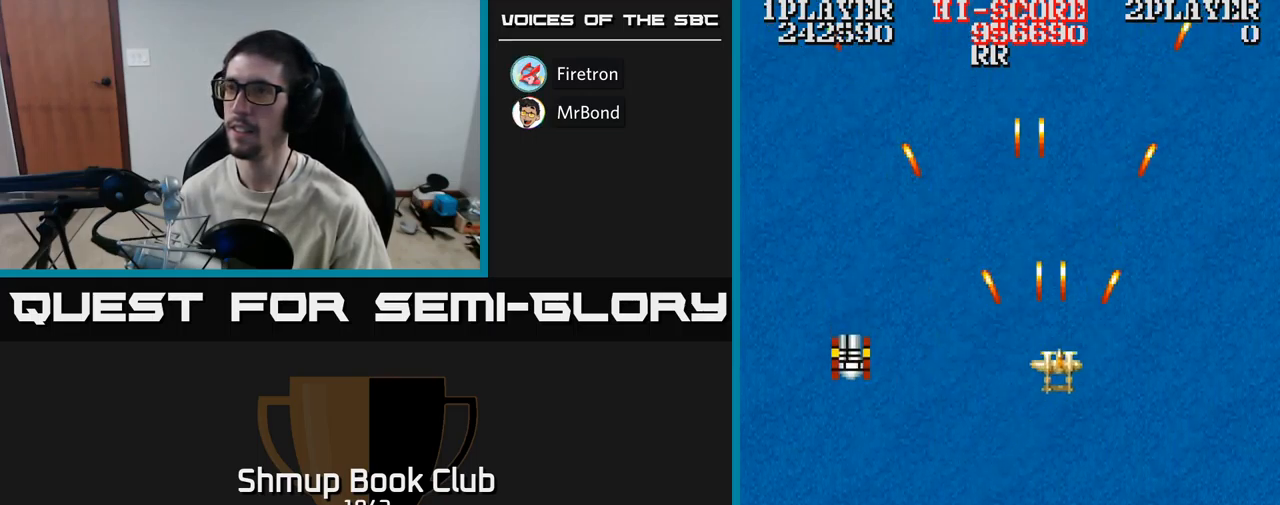
{"buttons": ["A", "DPAD_DOWN", "DPAD_LEFT"], "events": [[17, "DPAD_UP", "up"], [67, "DPAD_DOWN", "down"], [84, "DPAD_RIGHT", "up"], [167, "DPAD_LEFT", "down"]]}
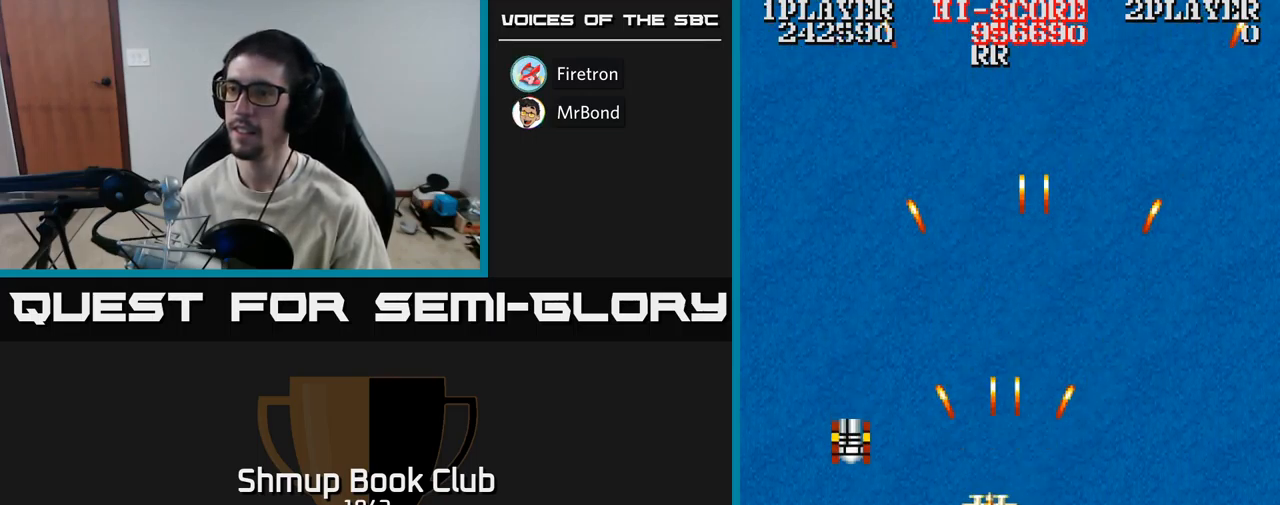
{"buttons": ["A", "DPAD_UP", "DPAD_LEFT"], "events": [[334, "DPAD_DOWN", "up"], [467, "DPAD_UP", "down"]]}
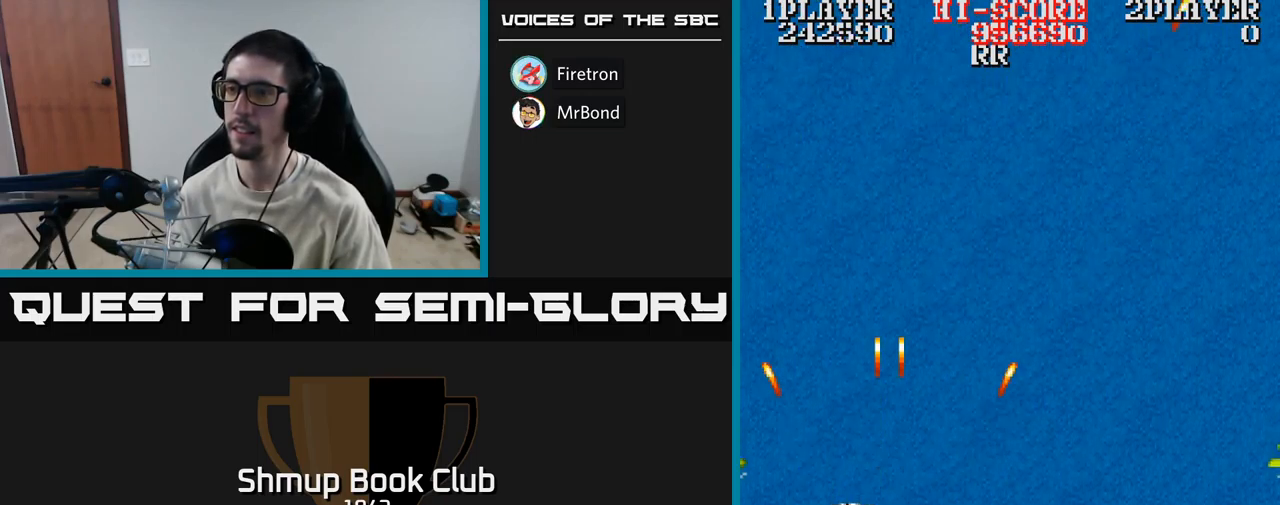
{"buttons": ["A", "DPAD_UP", "DPAD_RIGHT"], "events": [[67, "DPAD_LEFT", "up"], [117, "DPAD_RIGHT", "down"], [250, "DPAD_UP", "up"], [300, "DPAD_UP", "down"]]}
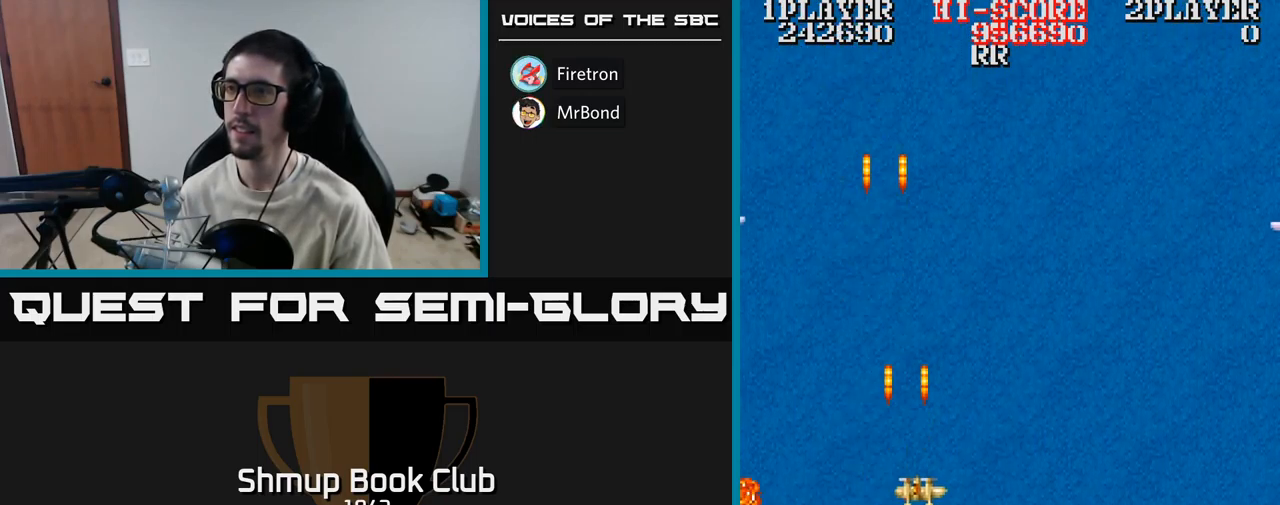
{"buttons": ["A", "DPAD_RIGHT"], "events": [[234, "DPAD_UP", "up"]]}
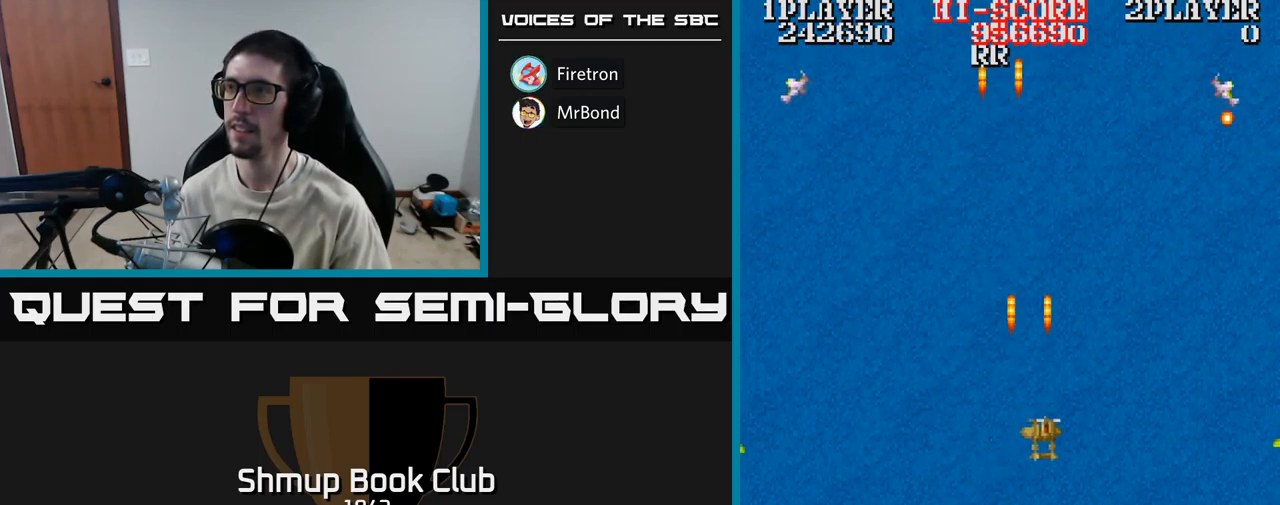
{"buttons": ["A", "DPAD_LEFT"], "events": [[300, "DPAD_RIGHT", "up"], [334, "DPAD_UP", "down"], [350, "DPAD_LEFT", "down"], [367, "DPAD_UP", "up"]]}
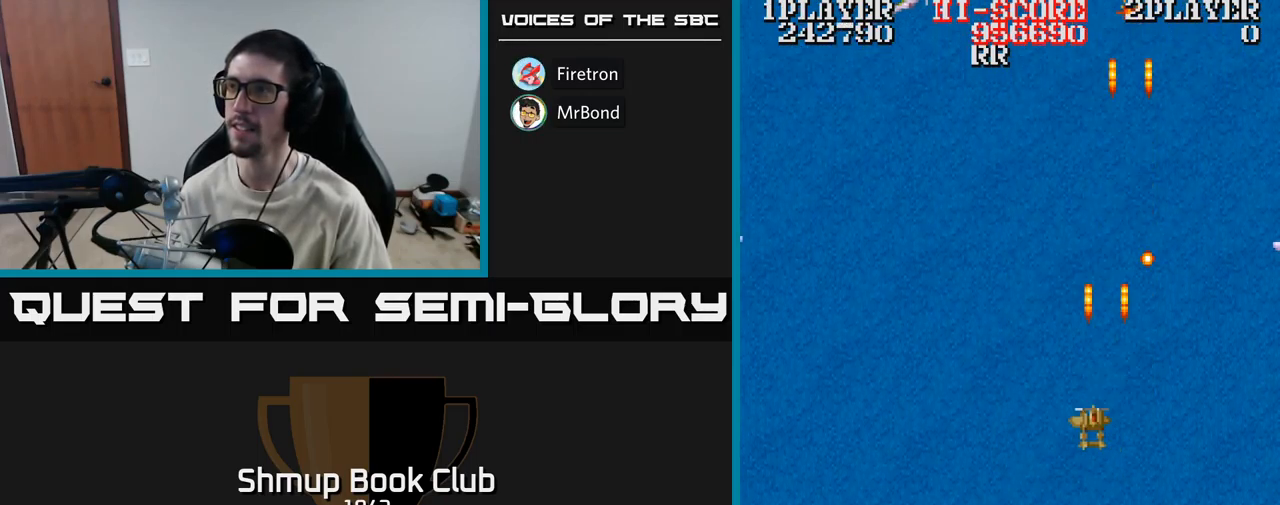
{"buttons": ["A", "DPAD_UP", "DPAD_LEFT"], "events": [[234, "DPAD_UP", "down"]]}
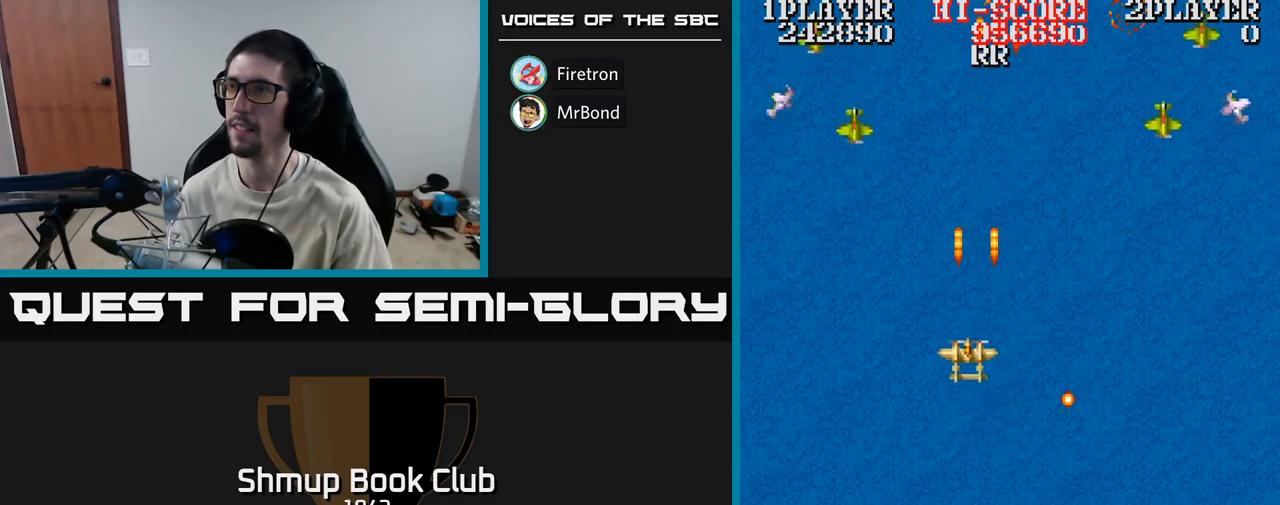
{"buttons": ["A", "DPAD_DOWN", "DPAD_LEFT"], "events": [[50, "DPAD_LEFT", "up"], [50, "DPAD_UP", "up"], [117, "DPAD_LEFT", "down"], [267, "DPAD_DOWN", "down"]]}
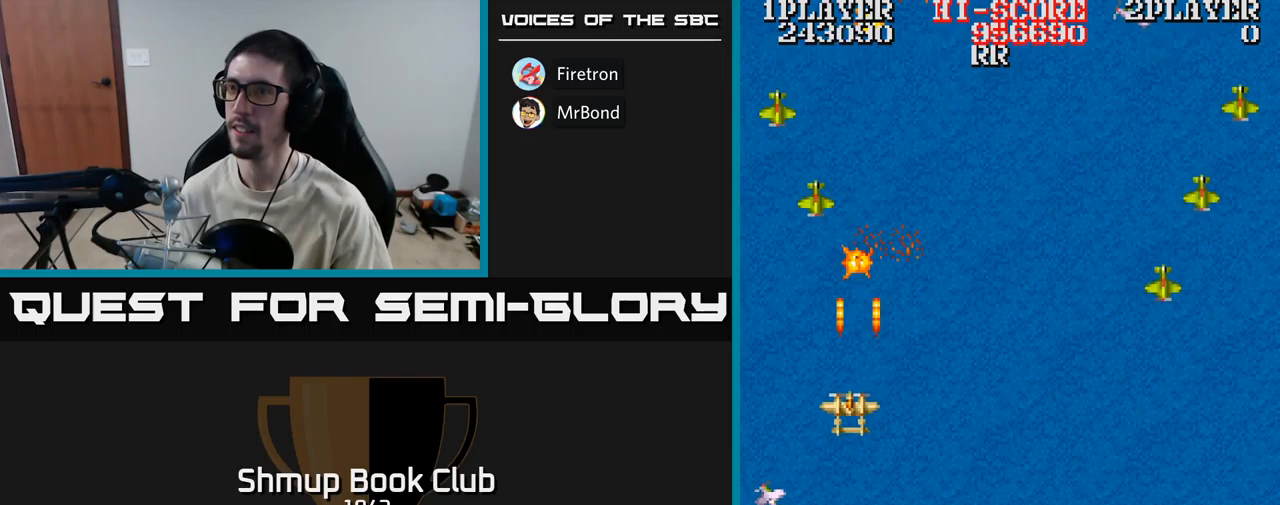
{"buttons": ["A", "DPAD_UP", "DPAD_RIGHT"], "events": [[117, "DPAD_LEFT", "up"], [233, "DPAD_LEFT", "down"], [283, "DPAD_DOWN", "up"], [350, "DPAD_UP", "down"], [433, "DPAD_LEFT", "up"], [467, "DPAD_RIGHT", "down"]]}
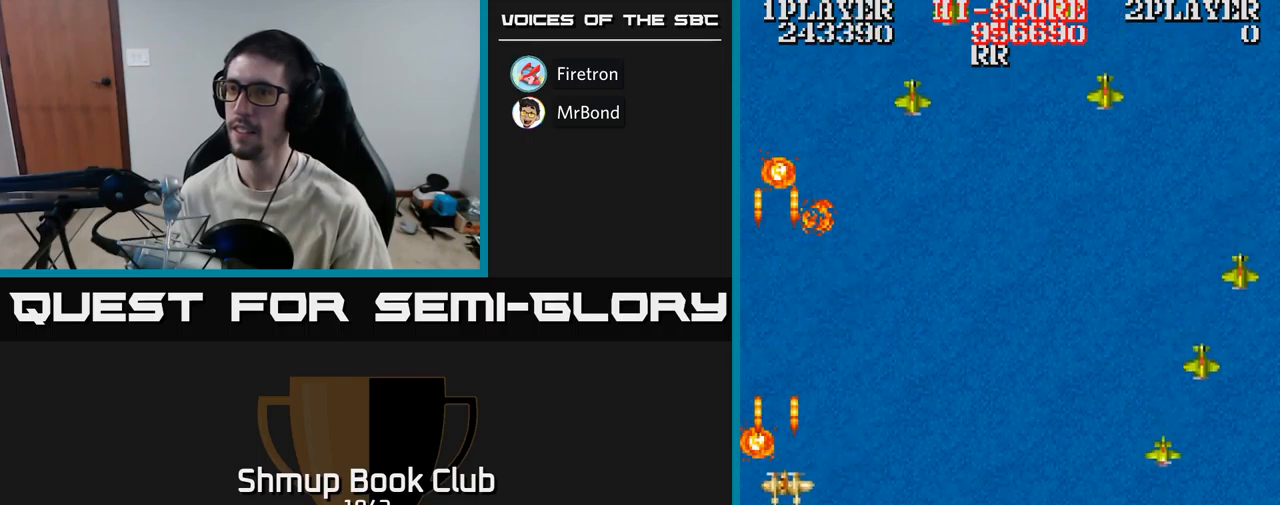
{"buttons": ["A", "DPAD_RIGHT"], "events": [[150, "DPAD_UP", "up"]]}
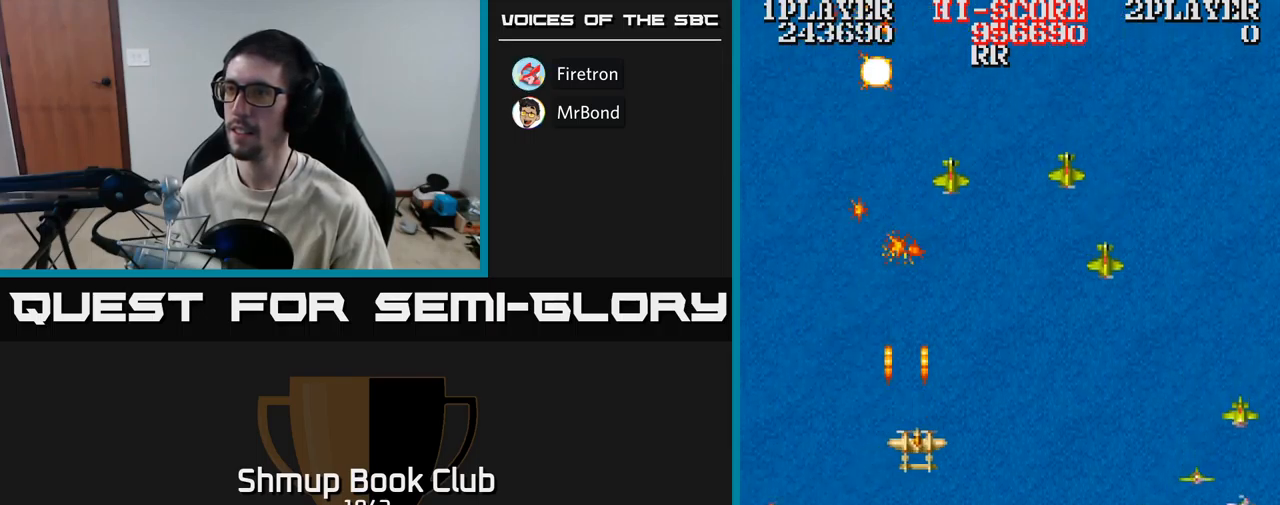
{"buttons": ["A", "DPAD_RIGHT"], "events": [[117, "DPAD_DOWN", "down"], [150, "DPAD_RIGHT", "up"], [267, "DPAD_RIGHT", "down"], [500, "DPAD_DOWN", "up"]]}
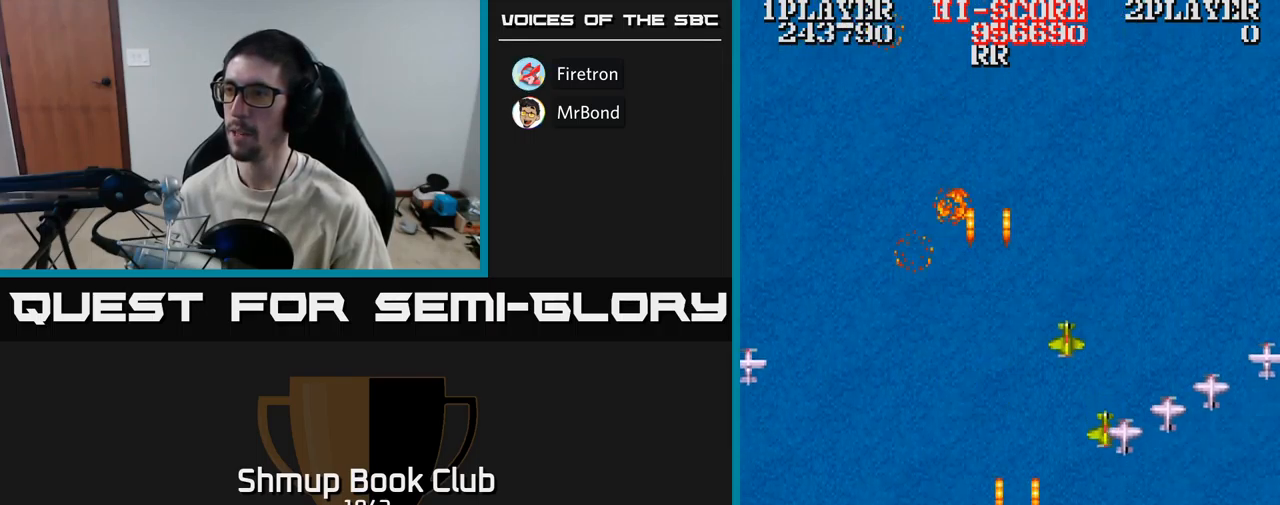
{"buttons": ["A", "DPAD_RIGHT"], "events": [[150, "DPAD_DOWN", "down"], [250, "DPAD_DOWN", "up"]]}
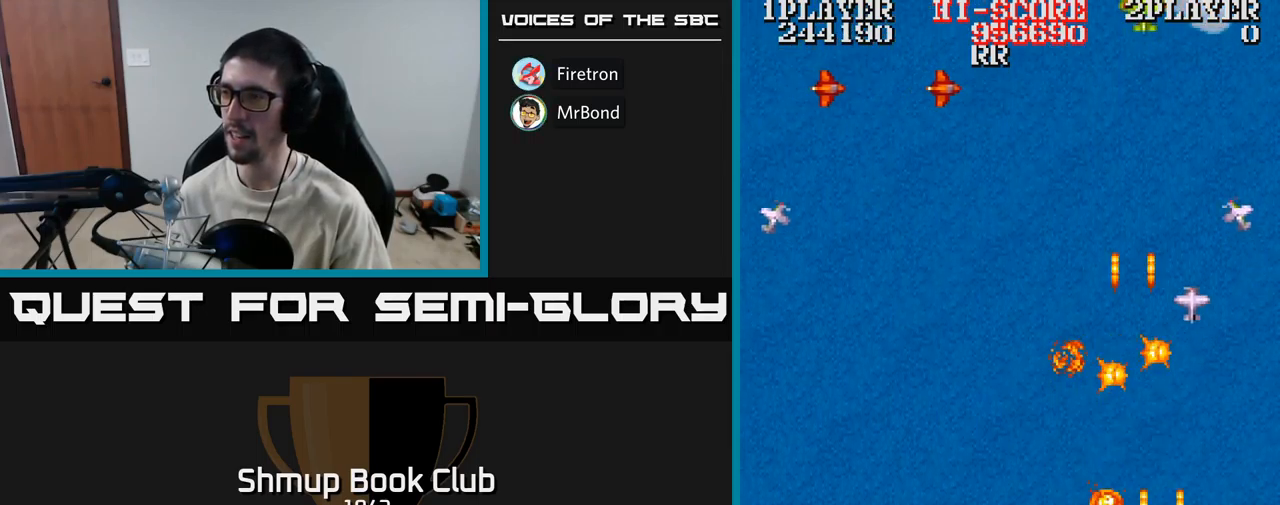
{"buttons": ["A", "DPAD_UP", "DPAD_LEFT"], "events": [[150, "DPAD_UP", "down"], [217, "DPAD_RIGHT", "up"], [267, "DPAD_LEFT", "down"], [317, "DPAD_UP", "up"], [417, "DPAD_UP", "down"]]}
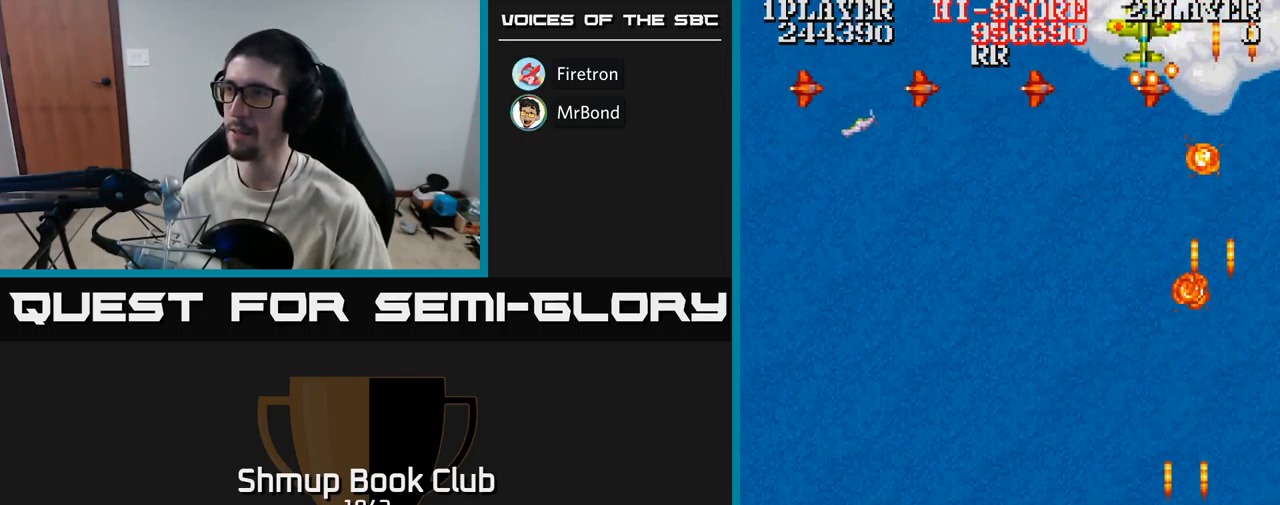
{"buttons": ["A"], "events": [[117, "DPAD_LEFT", "up"], [400, "DPAD_UP", "up"], [433, "DPAD_RIGHT", "down"], [500, "DPAD_RIGHT", "up"]]}
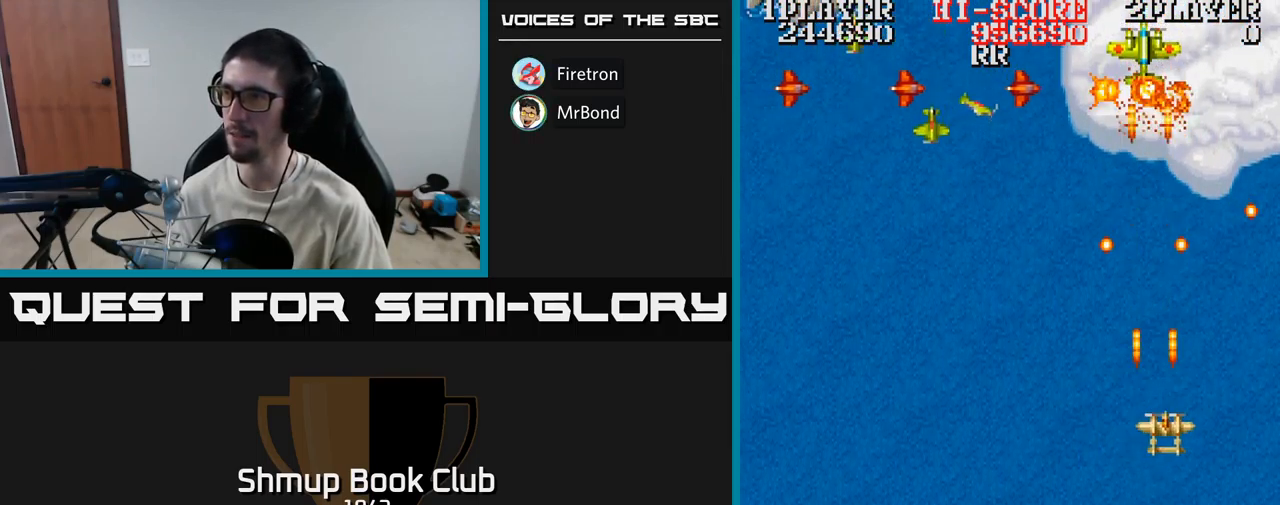
{"buttons": ["A", "DPAD_LEFT"], "events": [[17, "DPAD_DOWN", "down"], [50, "DPAD_LEFT", "down"], [167, "DPAD_DOWN", "up"]]}
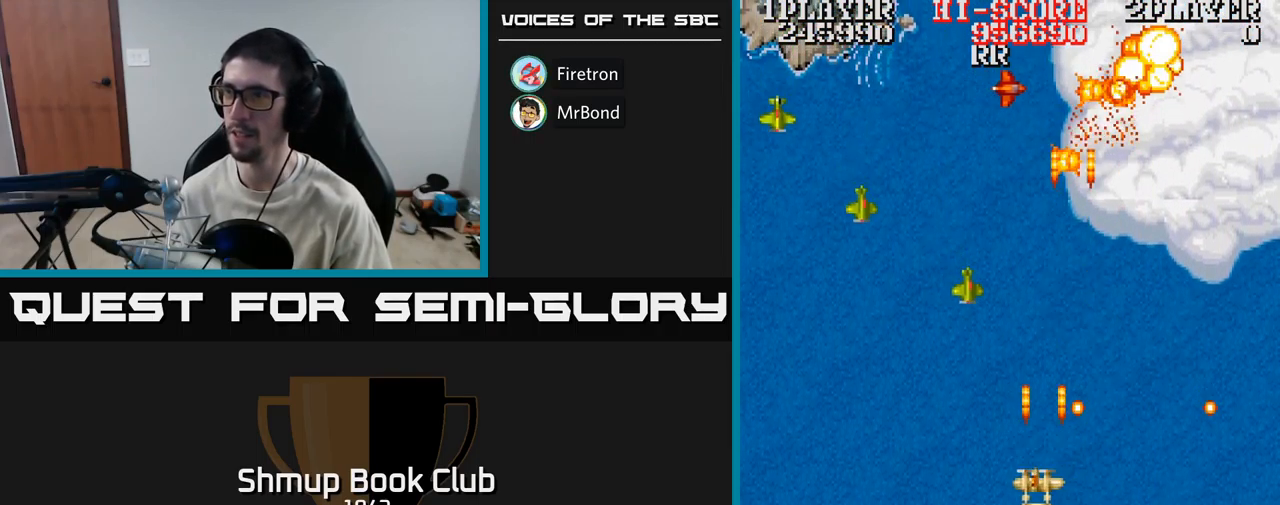
{"buttons": ["A", "DPAD_LEFT"], "events": []}
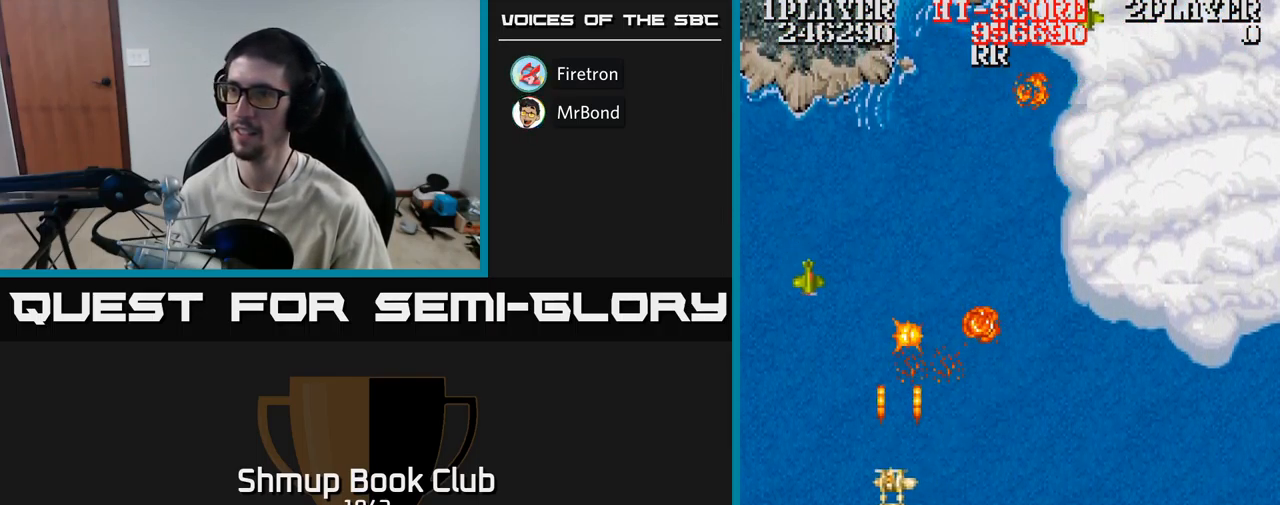
{"buttons": ["A", "DPAD_RIGHT"], "events": [[183, "DPAD_DOWN", "down"], [183, "DPAD_LEFT", "up"], [200, "DPAD_RIGHT", "down"], [217, "DPAD_DOWN", "up"]]}
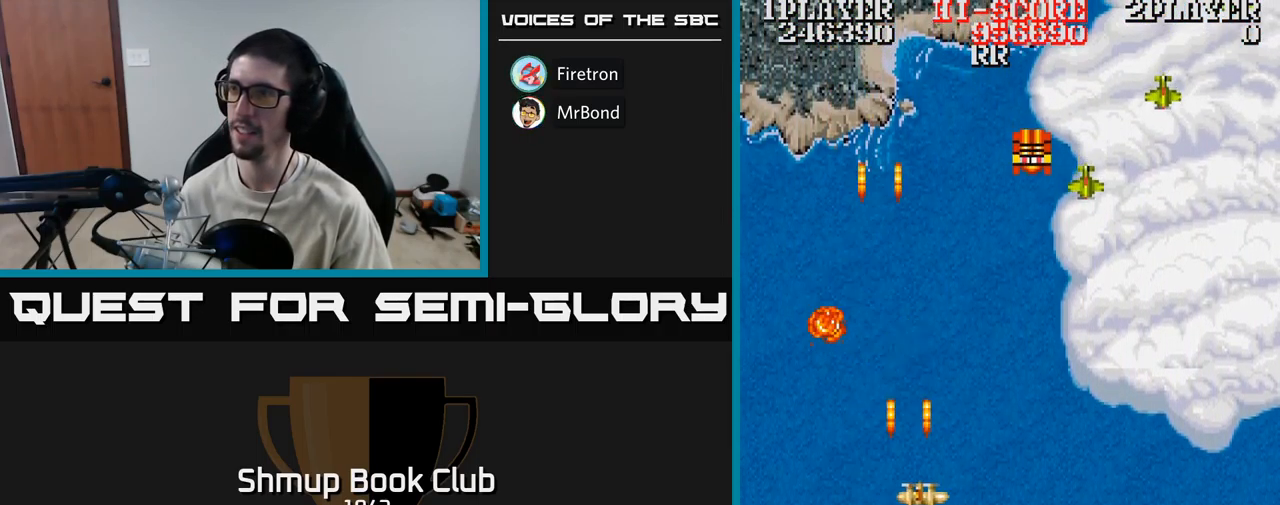
{"buttons": ["A", "DPAD_RIGHT"], "events": []}
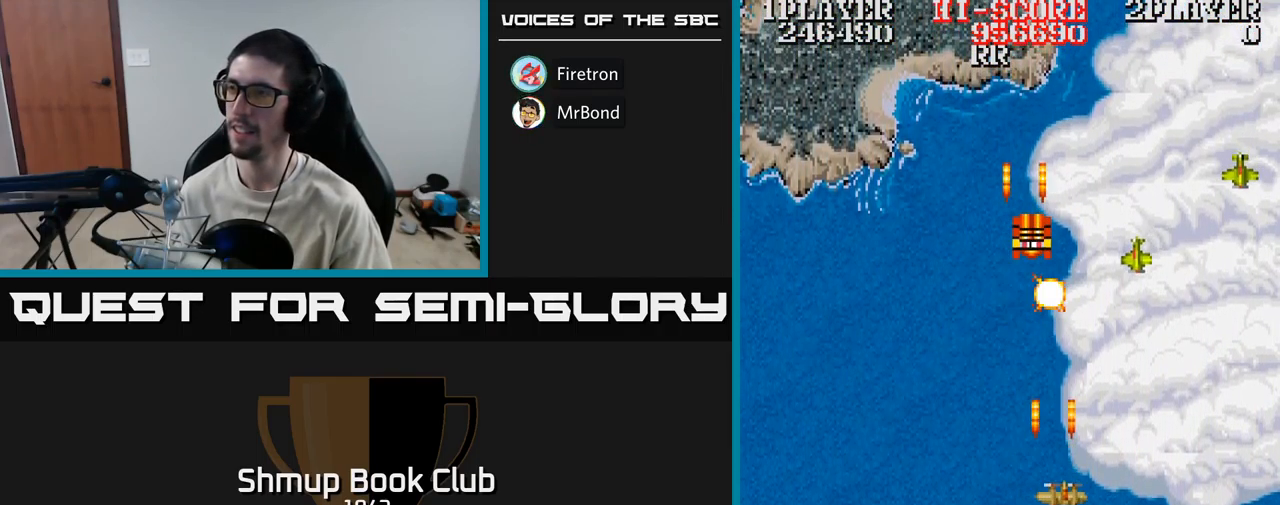
{"buttons": ["A", "DPAD_RIGHT"], "events": []}
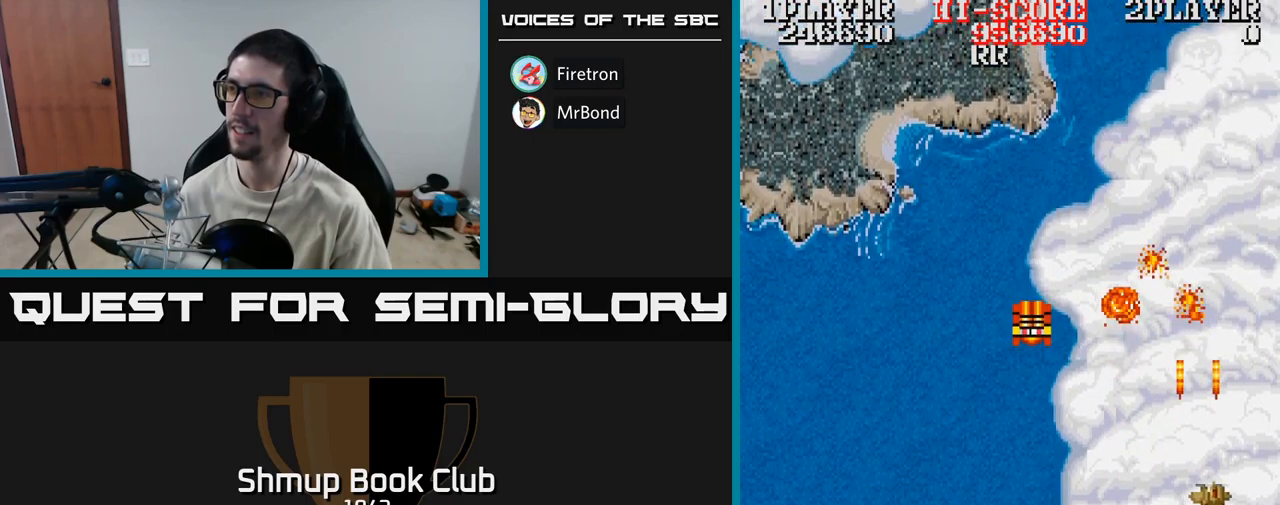
{"buttons": ["A", "DPAD_UP", "DPAD_LEFT"], "events": [[100, "DPAD_RIGHT", "up"], [133, "DPAD_LEFT", "down"], [500, "DPAD_UP", "down"]]}
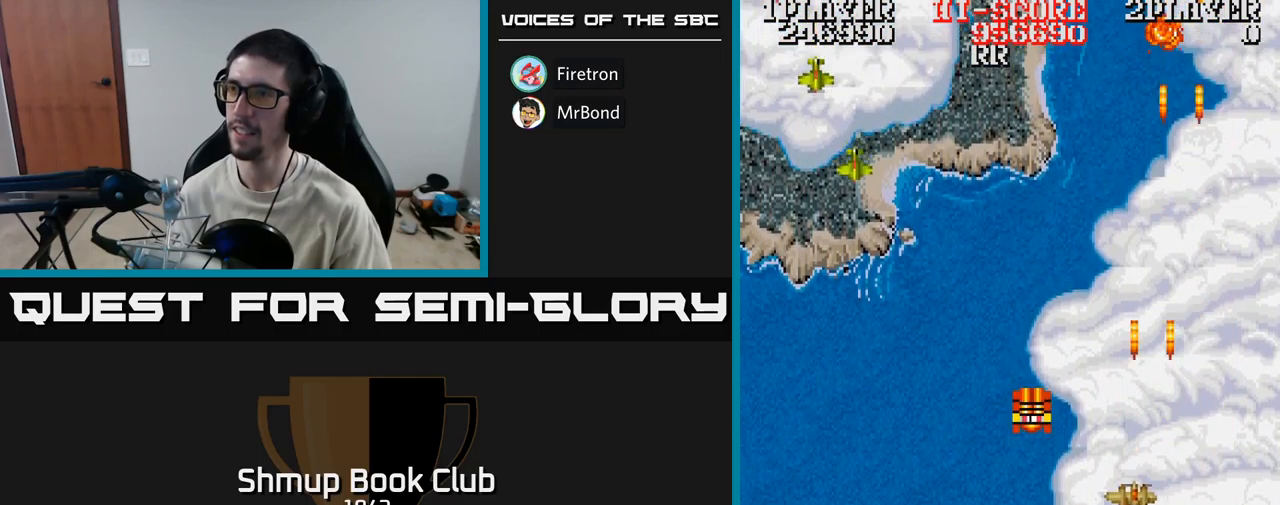
{"buttons": ["A", "DPAD_DOWN", "DPAD_LEFT"], "events": [[100, "DPAD_LEFT", "up"], [200, "DPAD_LEFT", "down"], [250, "DPAD_UP", "up"], [300, "DPAD_DOWN", "down"]]}
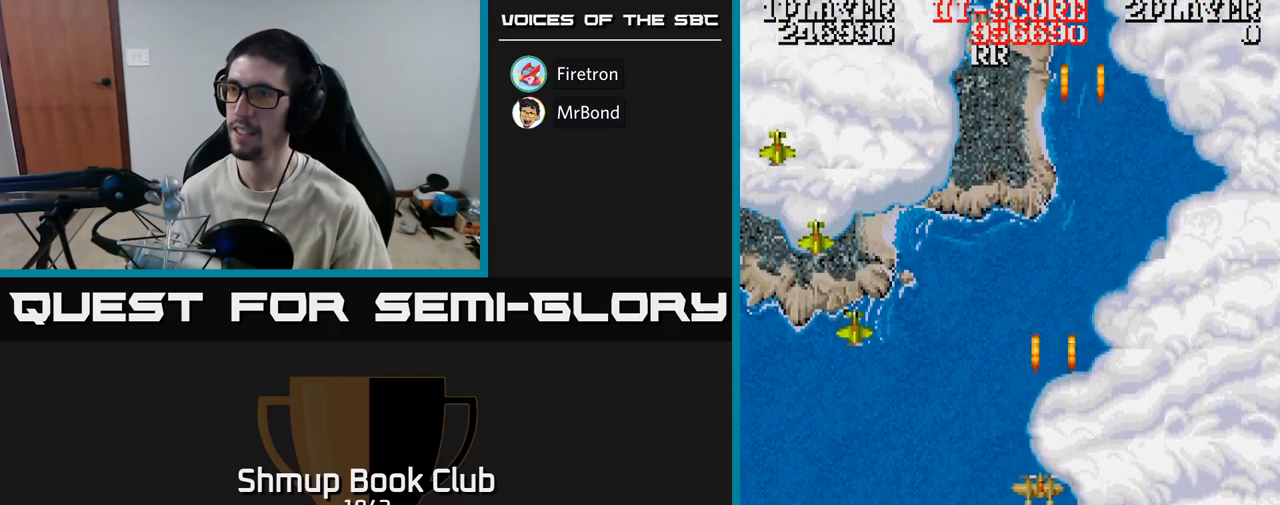
{"buttons": ["A", "DPAD_LEFT"], "events": [[367, "DPAD_DOWN", "up"]]}
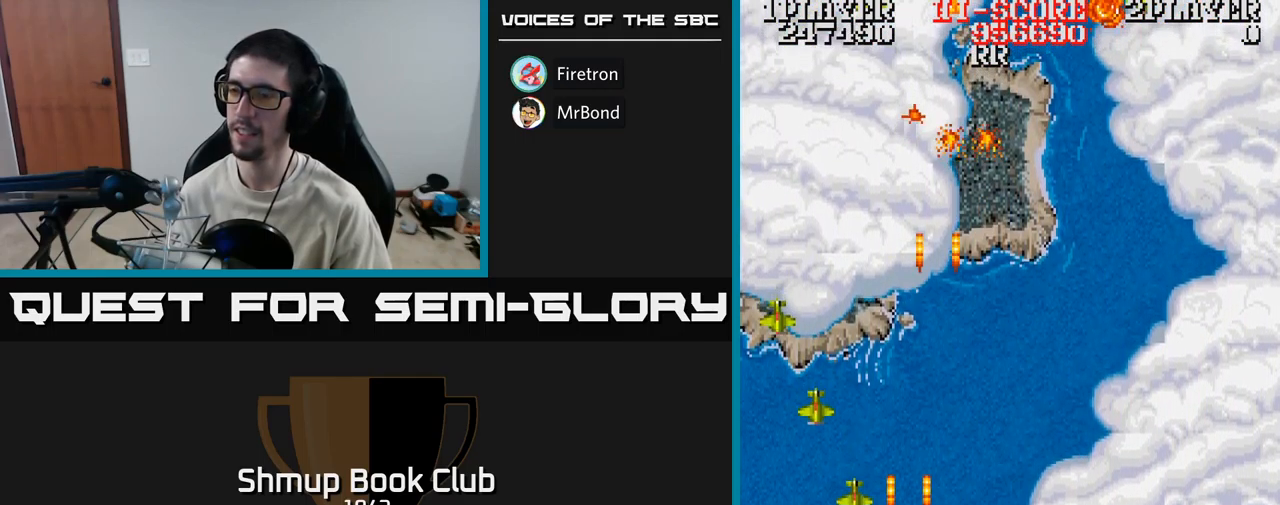
{"buttons": ["A", "DPAD_UP"], "events": [[417, "DPAD_UP", "down"], [483, "DPAD_LEFT", "up"]]}
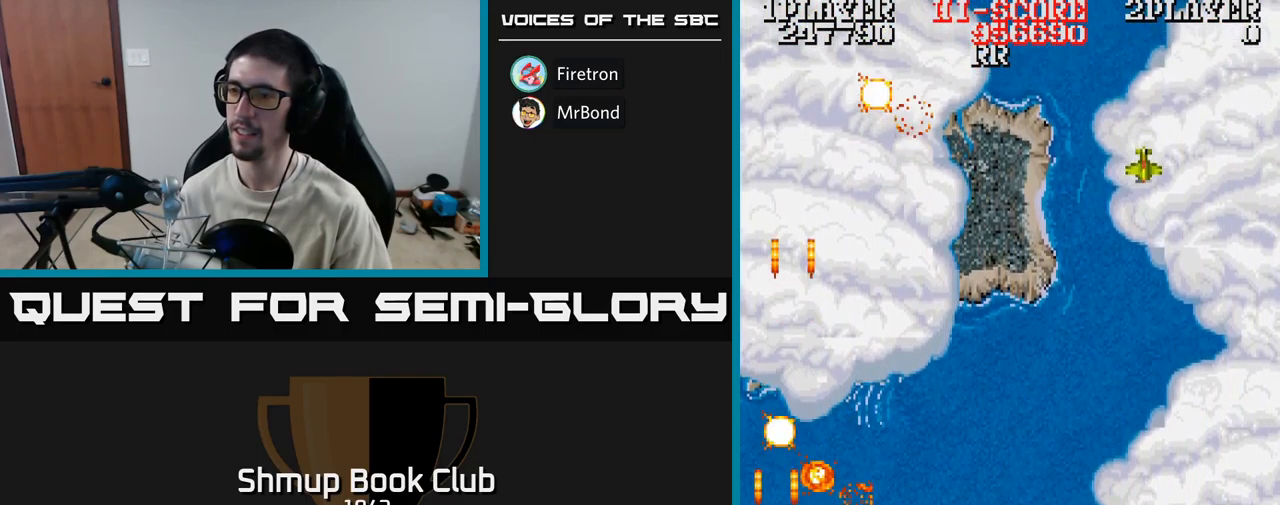
{"buttons": ["A", "DPAD_UP", "DPAD_RIGHT"], "events": [[33, "DPAD_RIGHT", "down"], [67, "DPAD_UP", "up"], [267, "DPAD_UP", "down"]]}
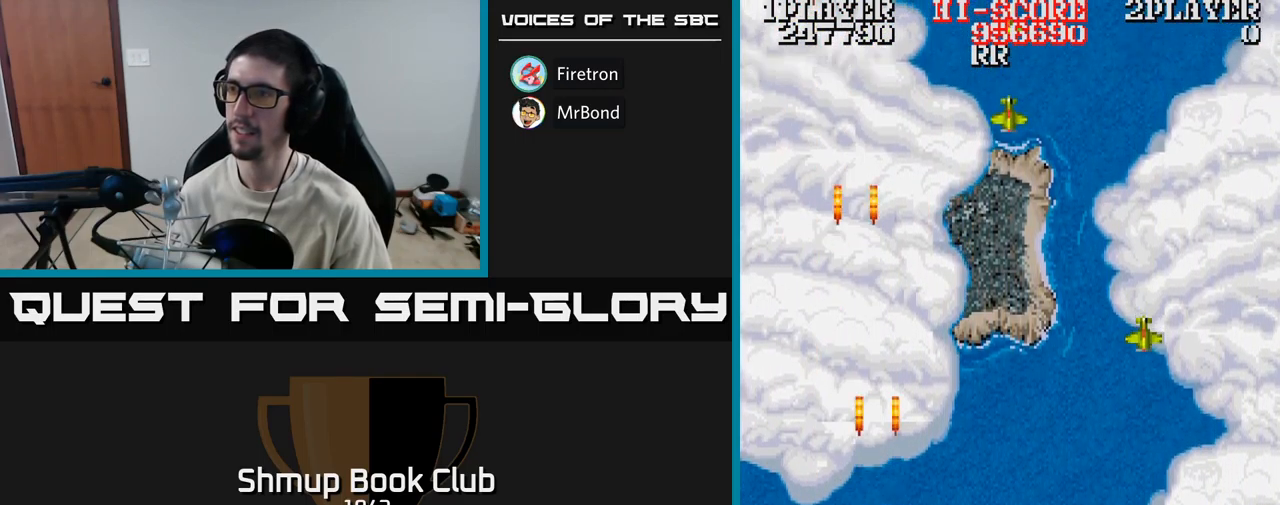
{"buttons": ["A", "DPAD_DOWN"], "events": [[417, "DPAD_UP", "up"], [467, "DPAD_DOWN", "down"], [483, "DPAD_RIGHT", "up"]]}
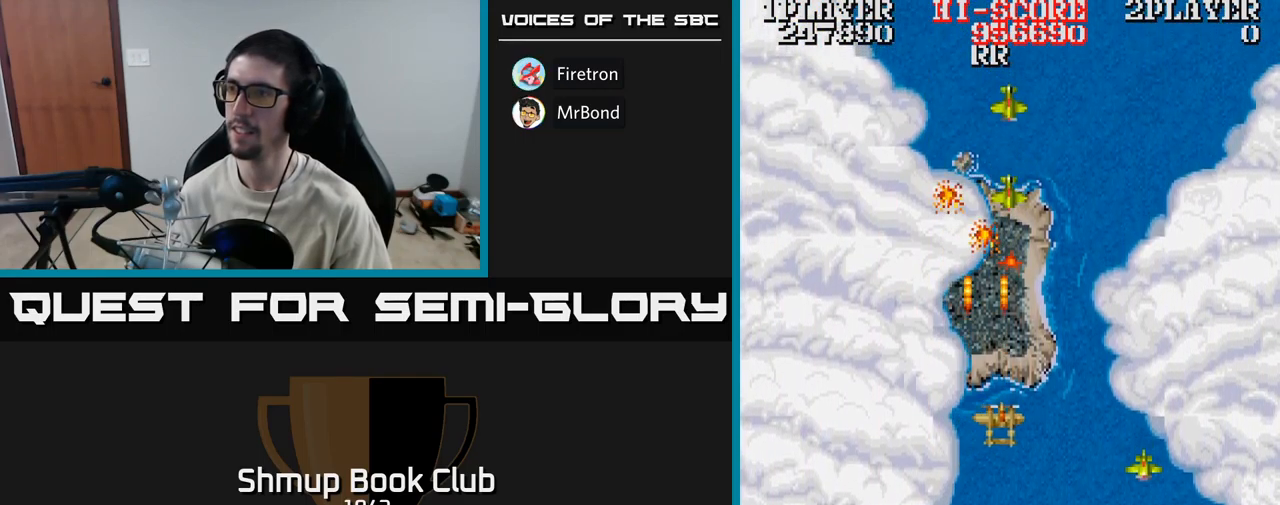
{"buttons": ["A", "DPAD_RIGHT"], "events": [[250, "DPAD_RIGHT", "down"], [433, "DPAD_DOWN", "up"]]}
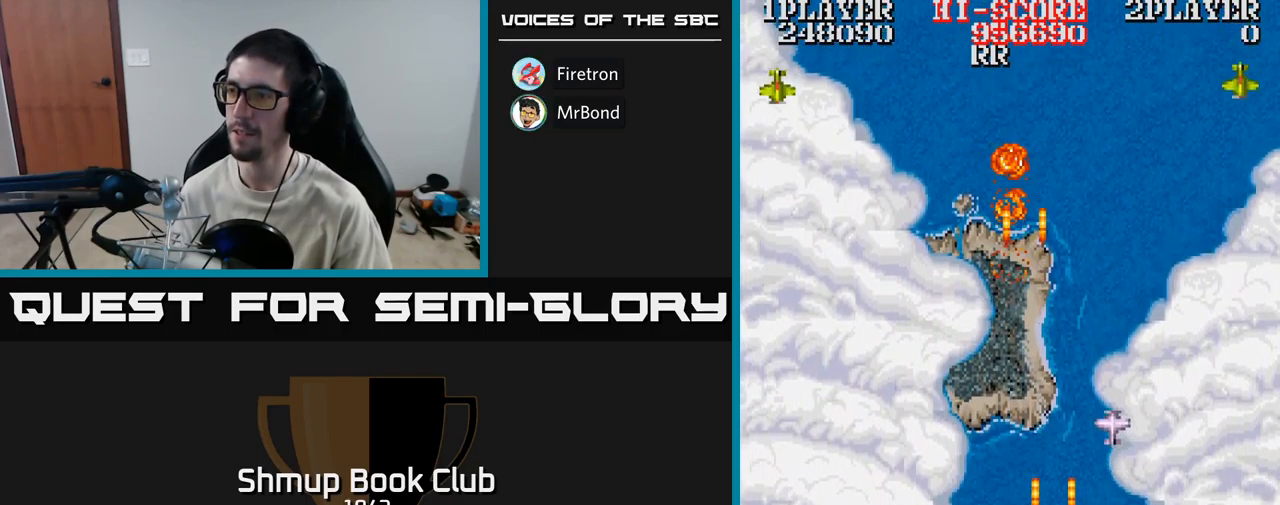
{"buttons": ["A", "DPAD_RIGHT"], "events": []}
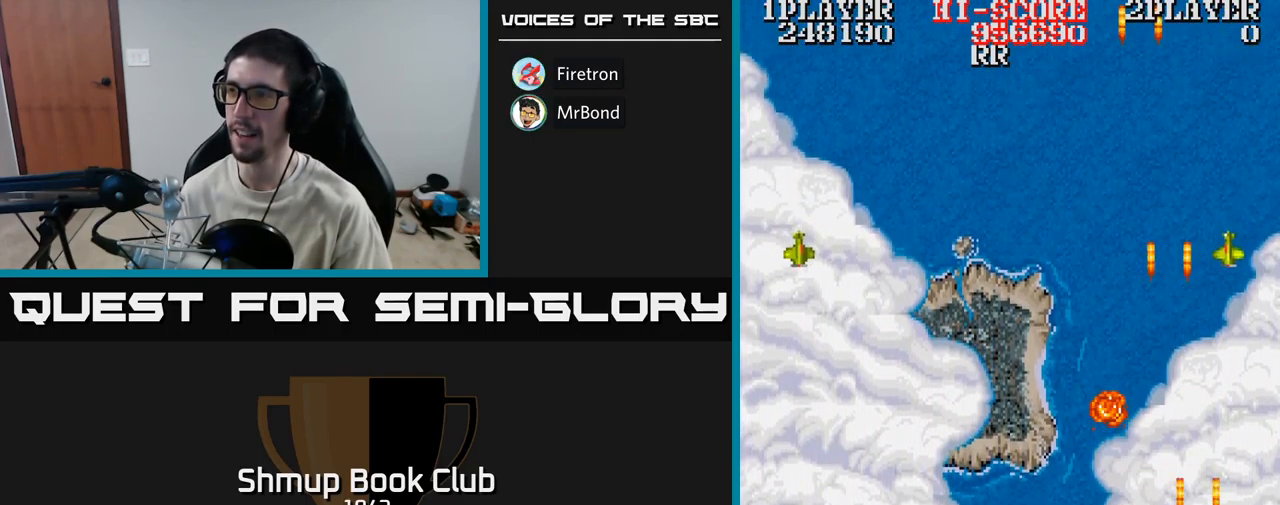
{"buttons": ["A", "DPAD_UP", "DPAD_LEFT"], "events": [[17, "DPAD_UP", "down"], [67, "DPAD_RIGHT", "up"], [133, "DPAD_LEFT", "down"]]}
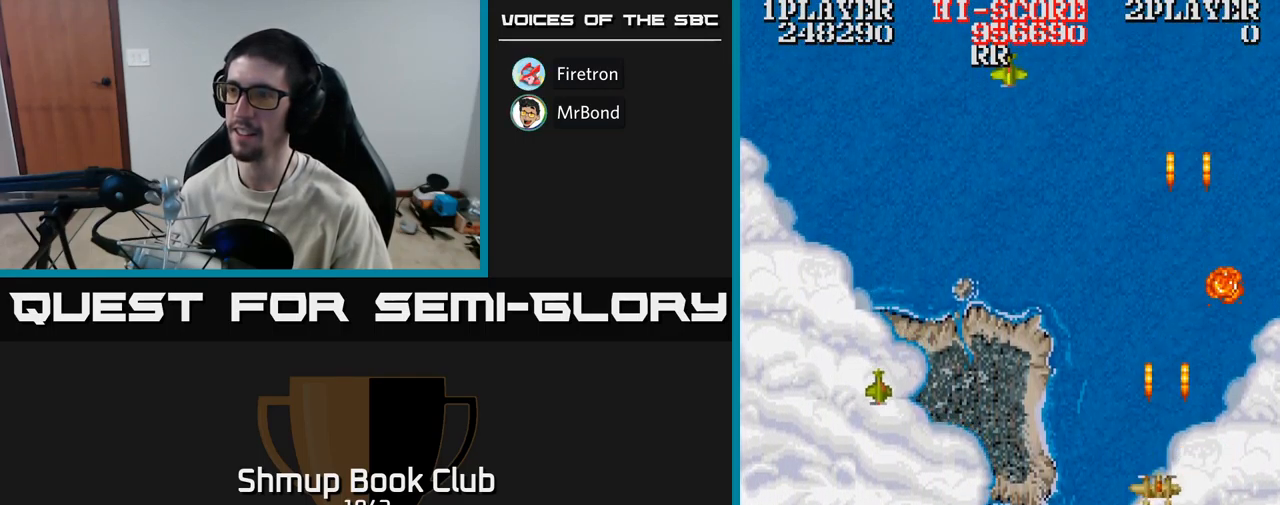
{"buttons": ["A", "DPAD_LEFT"], "events": [[150, "DPAD_LEFT", "up"], [284, "DPAD_UP", "up"], [317, "DPAD_DOWN", "down"], [350, "DPAD_LEFT", "down"], [500, "DPAD_DOWN", "up"]]}
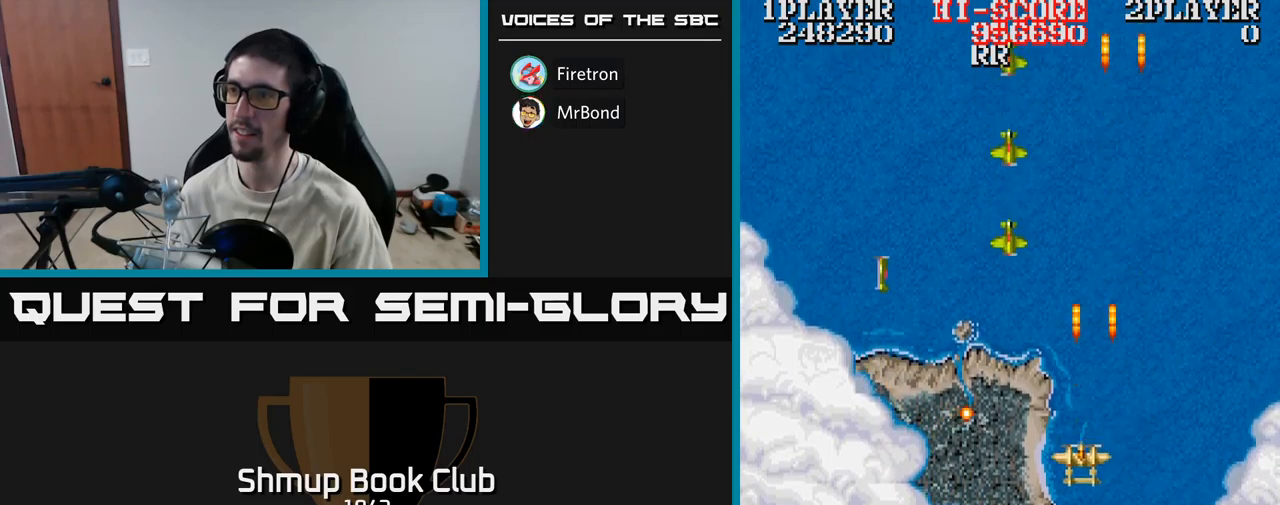
{"buttons": ["A", "DPAD_UP", "DPAD_LEFT"], "events": [[67, "DPAD_DOWN", "down"], [334, "DPAD_DOWN", "up"], [467, "DPAD_UP", "down"]]}